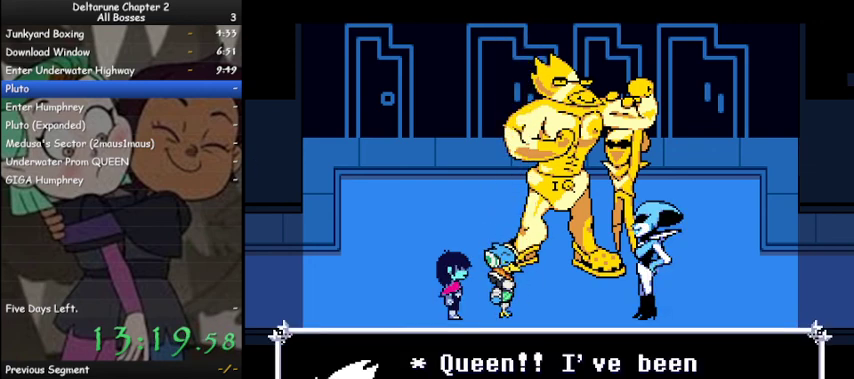
Gameplay with keyboard; each line is a JSON object with the keys held at the frame after it. "events" lists presses ("down") and releases ("up") of "c", "ctrl", "down", "left", "return", "right", "shift", "up", "x" and "z" between this image and that frame as [ms after this image, input, new state], when the widget could be followed in between. No other keys are recorded. Mouse input is not recorded.
{"keys": ["ctrl", "shift"], "events": [[33, "z", "down"], [67, "z", "up"], [200, "z", "down"], [267, "z", "up"], [400, "z", "down"], [500, "z", "up"]]}
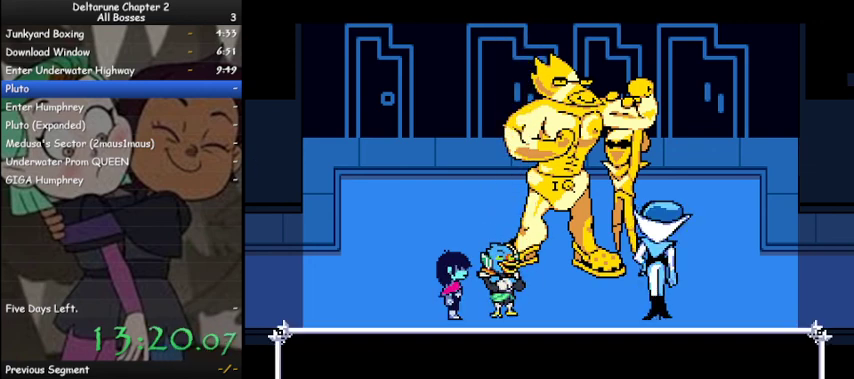
{"keys": ["ctrl", "shift"], "events": [[133, "z", "down"], [233, "z", "up"], [367, "z", "down"], [467, "z", "up"]]}
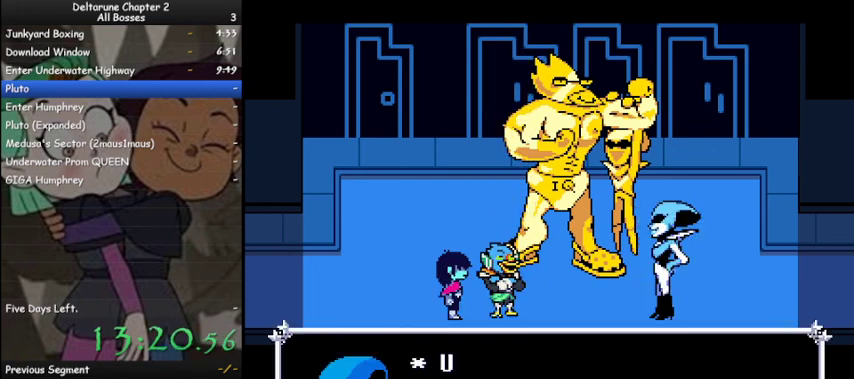
{"keys": ["ctrl", "shift"], "events": [[100, "z", "down"], [167, "z", "up"], [300, "z", "down"], [400, "z", "up"]]}
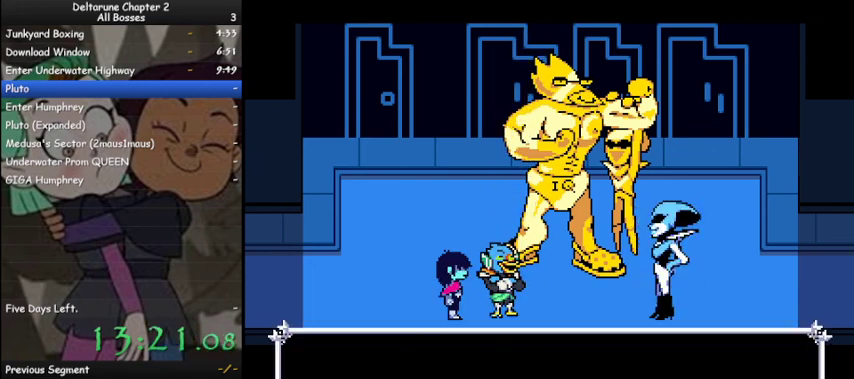
{"keys": ["ctrl", "shift", "z"], "events": [[33, "z", "down"], [133, "z", "up"], [267, "z", "down"], [367, "z", "up"], [433, "z", "down"]]}
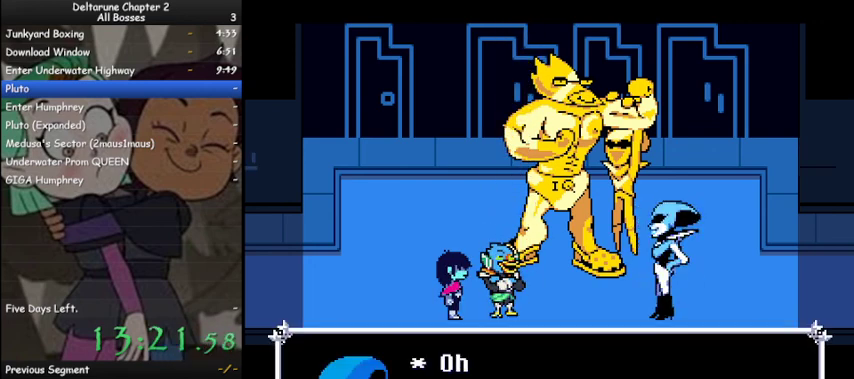
{"keys": ["ctrl", "shift"], "events": [[33, "z", "up"], [167, "z", "down"], [267, "z", "up"], [400, "z", "down"], [500, "z", "up"]]}
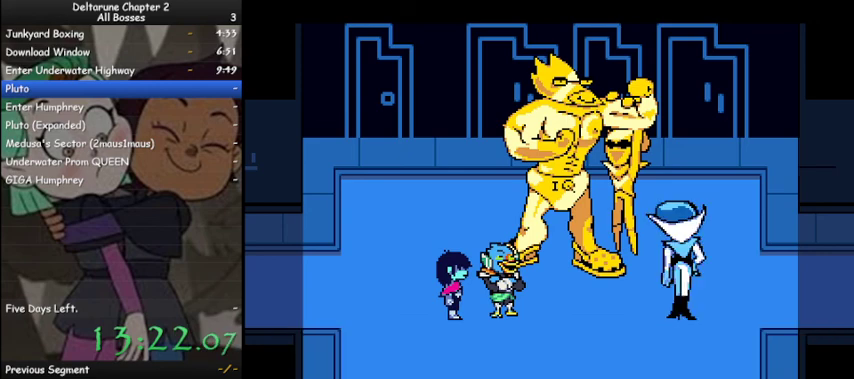
{"keys": ["ctrl", "shift"], "events": [[167, "z", "down"], [200, "z", "up"], [333, "z", "down"], [400, "z", "up"]]}
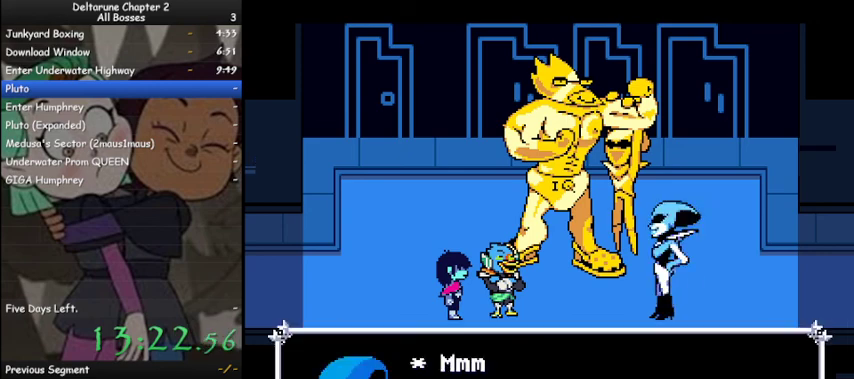
{"keys": ["ctrl", "shift"], "events": [[33, "z", "down"], [67, "z", "up"], [200, "z", "down"], [300, "z", "up"], [400, "z", "down"], [500, "z", "up"]]}
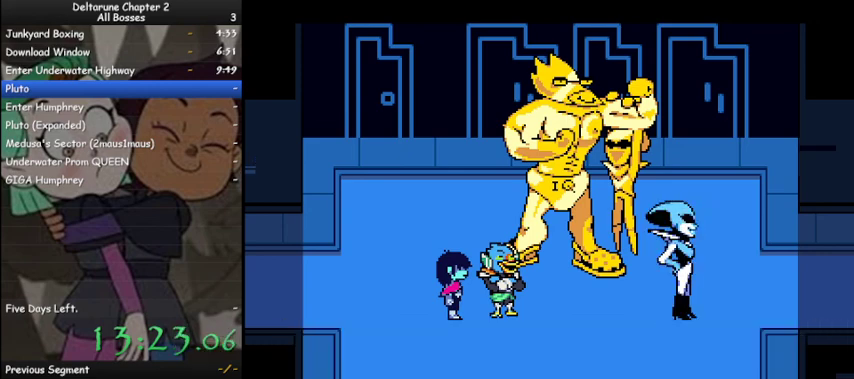
{"keys": ["ctrl", "shift", "z"], "events": [[100, "z", "down"], [167, "z", "up"], [333, "z", "down"], [367, "z", "up"], [500, "z", "down"]]}
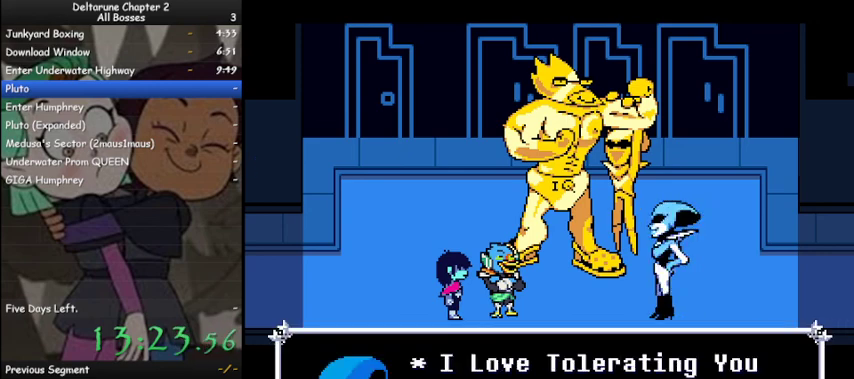
{"keys": ["ctrl", "shift", "z"], "events": [[100, "z", "up"], [200, "z", "down"], [333, "z", "up"], [433, "z", "down"]]}
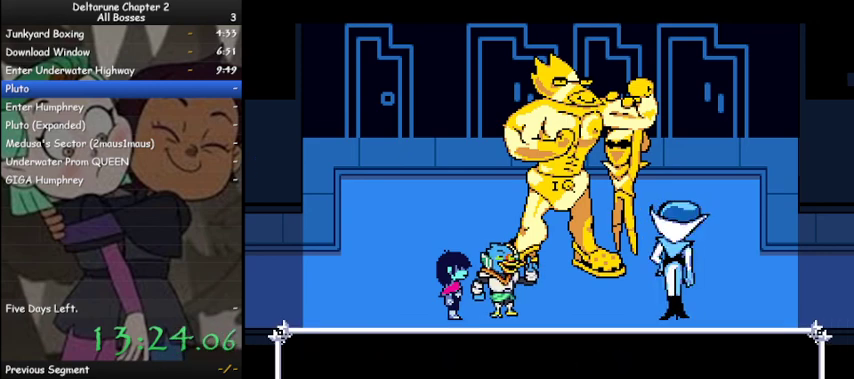
{"keys": ["ctrl", "shift"], "events": [[33, "z", "up"], [167, "z", "down"], [267, "z", "up"], [367, "z", "down"], [433, "z", "up"]]}
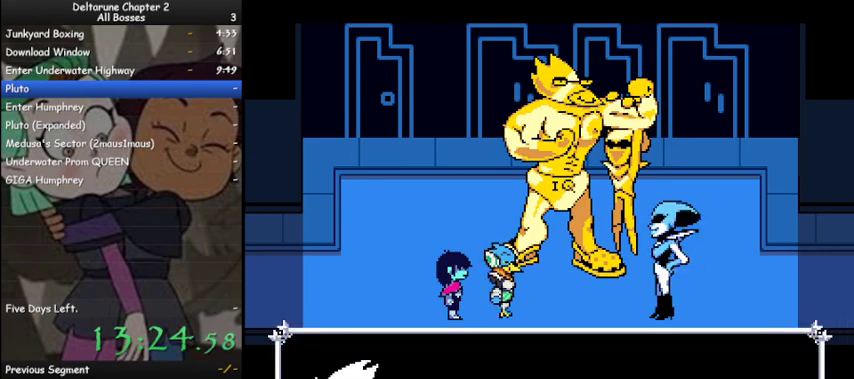
{"keys": ["ctrl", "shift", "z"], "events": [[100, "z", "down"], [200, "z", "up"], [333, "z", "down"], [433, "z", "up"], [500, "z", "down"]]}
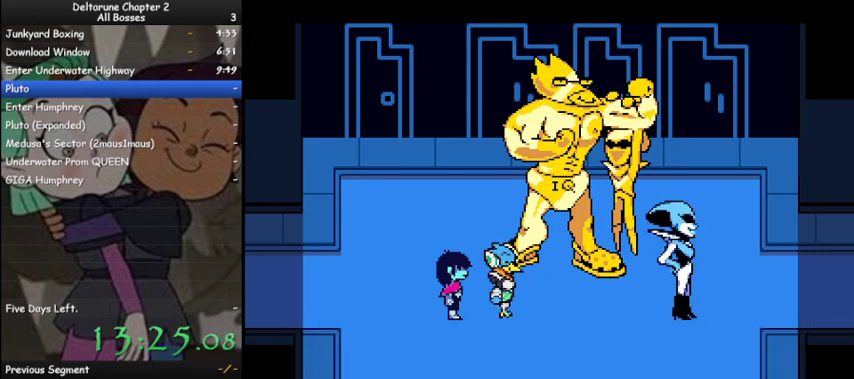
{"keys": ["ctrl", "shift", "z"], "events": [[100, "z", "up"], [233, "z", "down"], [333, "z", "up"], [467, "z", "down"]]}
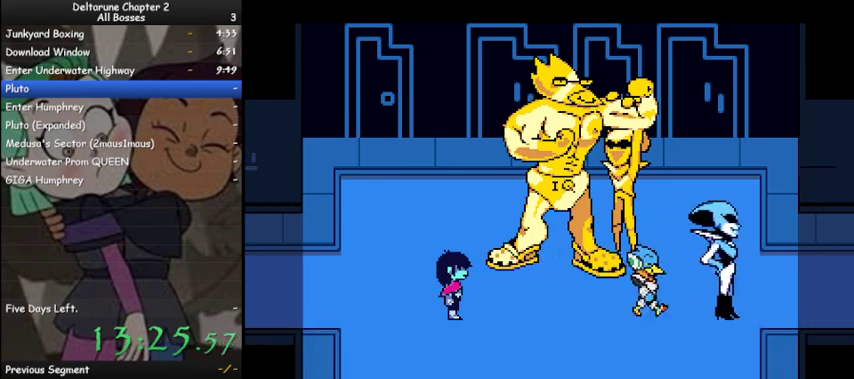
{"keys": ["ctrl", "shift"], "events": [[33, "z", "up"], [167, "z", "down"], [200, "z", "up"], [367, "z", "down"], [400, "z", "up"]]}
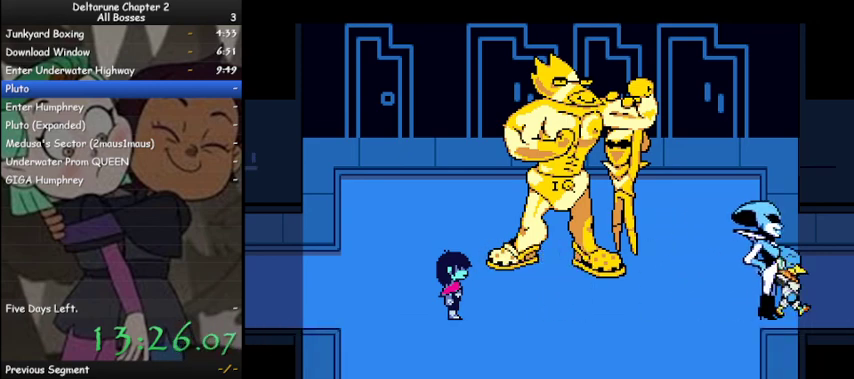
{"keys": ["ctrl", "shift"], "events": [[33, "z", "down"], [133, "z", "up"], [233, "z", "down"], [333, "z", "up"], [467, "z", "down"], [500, "z", "up"]]}
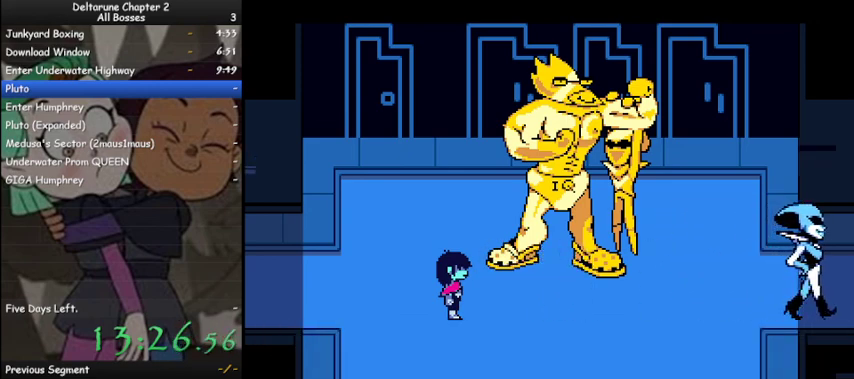
{"keys": ["ctrl", "shift"], "events": [[167, "z", "down"], [233, "z", "up"], [400, "z", "down"], [467, "z", "up"]]}
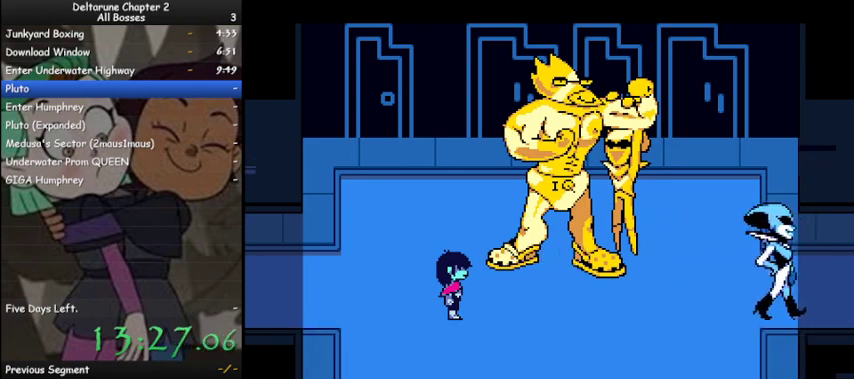
{"keys": ["ctrl", "shift"], "events": [[67, "z", "down"], [167, "z", "up"], [300, "z", "down"], [400, "z", "up"]]}
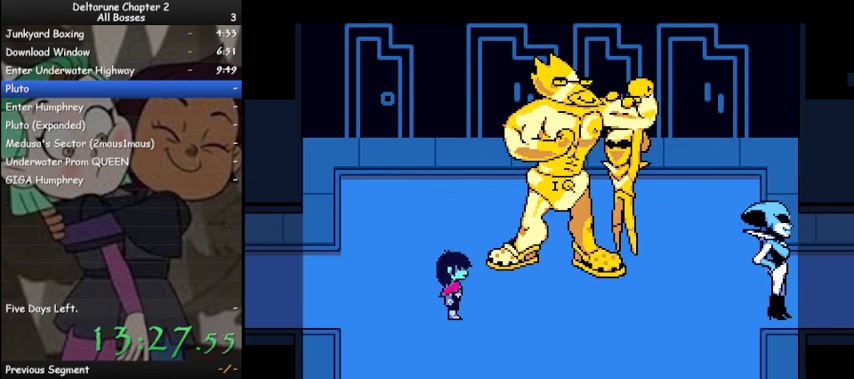
{"keys": ["ctrl", "shift", "z"], "events": [[33, "z", "down"], [133, "z", "up"], [233, "z", "down"], [333, "z", "up"], [467, "z", "down"]]}
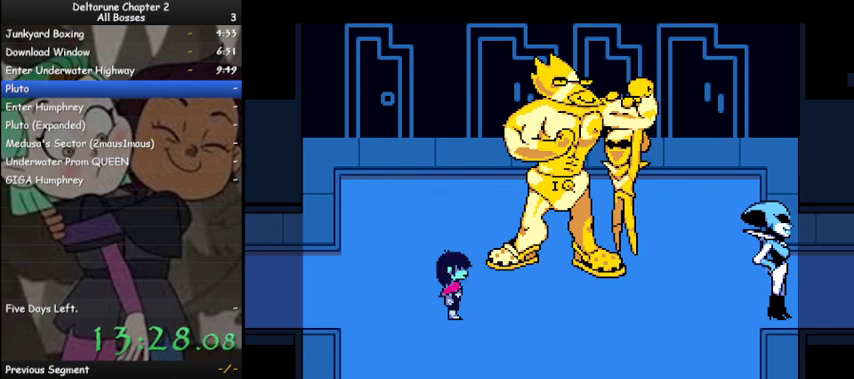
{"keys": ["ctrl", "shift"], "events": [[67, "z", "up"], [200, "z", "down"], [233, "z", "up"]]}
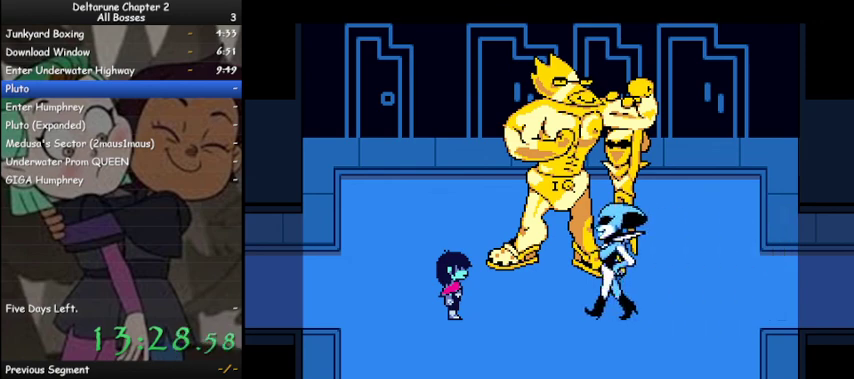
{"keys": ["ctrl", "shift"], "events": [[200, "z", "down"], [267, "z", "up"], [433, "z", "down"], [500, "z", "up"]]}
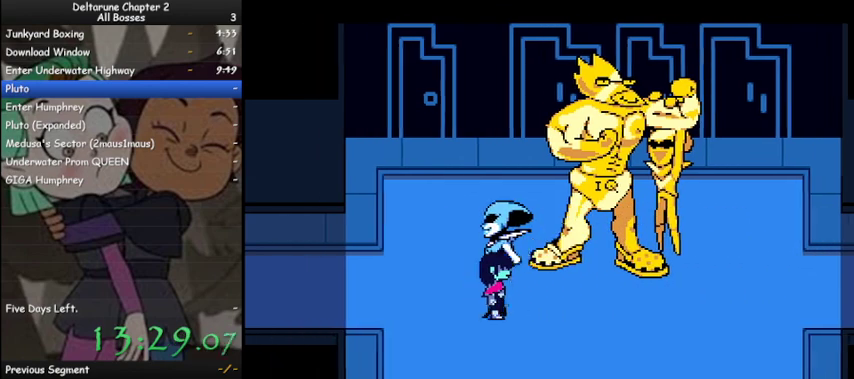
{"keys": ["ctrl", "shift", "z"], "events": [[133, "z", "down"], [233, "z", "up"], [333, "z", "down"], [367, "z", "up"], [500, "z", "down"]]}
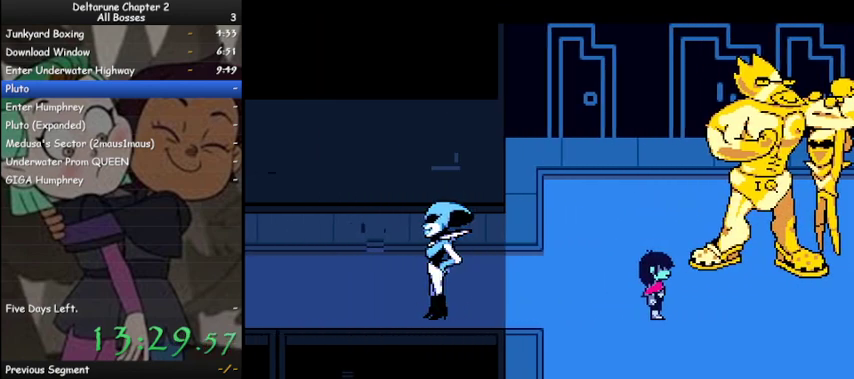
{"keys": ["ctrl", "shift"], "events": [[67, "z", "up"], [200, "z", "down"], [300, "z", "up"], [400, "z", "down"], [467, "z", "up"]]}
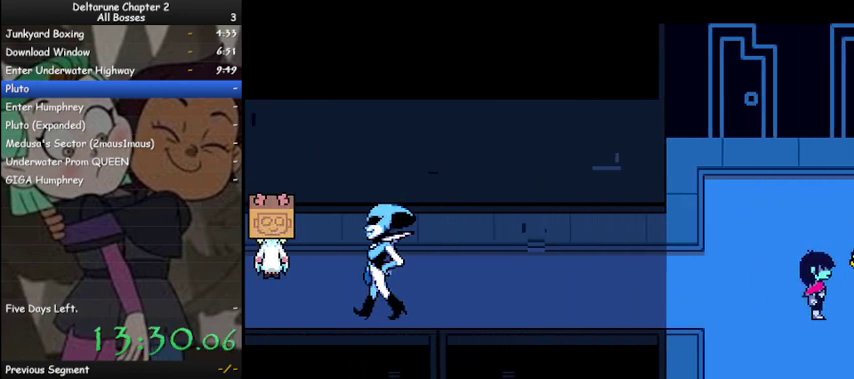
{"keys": ["ctrl", "shift", "z"], "events": [[133, "z", "down"], [167, "z", "up"], [300, "z", "down"], [367, "z", "up"], [500, "z", "down"]]}
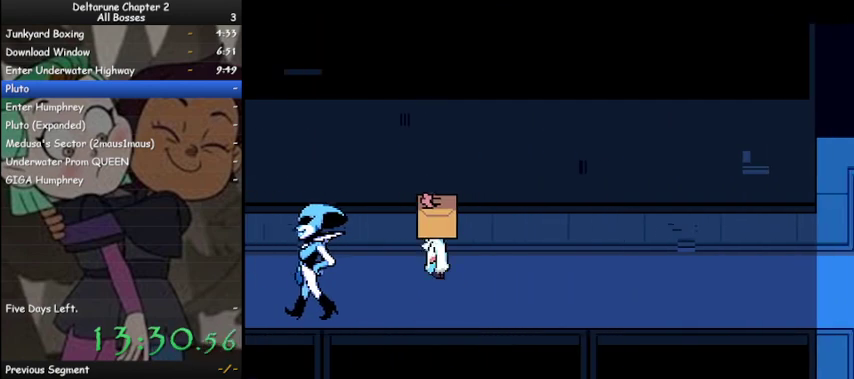
{"keys": ["ctrl", "shift"], "events": [[33, "z", "up"], [167, "z", "down"], [267, "z", "up"], [400, "z", "down"], [500, "z", "up"]]}
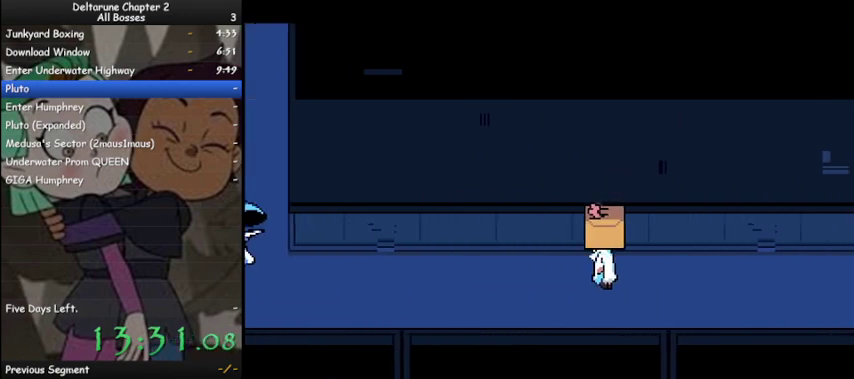
{"keys": ["ctrl", "shift"], "events": [[167, "z", "down"], [233, "z", "up"], [400, "z", "down"], [433, "z", "up"]]}
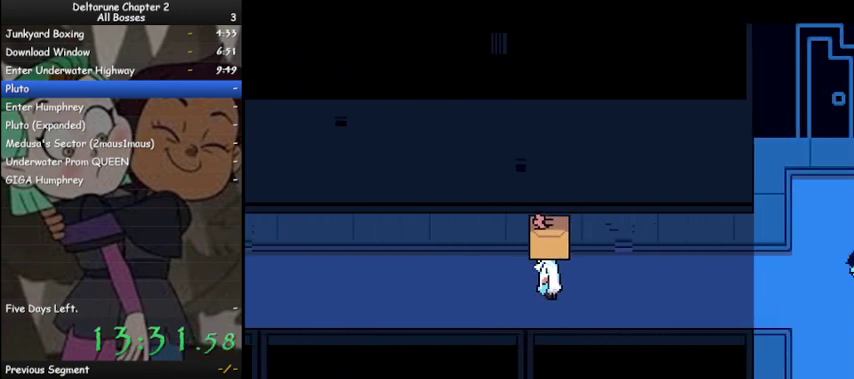
{"keys": ["ctrl", "shift", "z"], "events": [[133, "z", "down"], [167, "z", "up"], [367, "z", "down"], [400, "z", "up"], [500, "z", "down"]]}
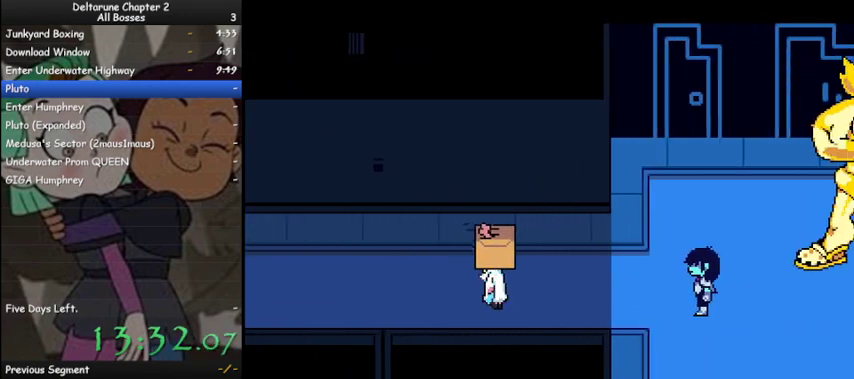
{"keys": ["ctrl", "shift"], "events": [[100, "z", "up"], [200, "z", "down"], [267, "z", "up"], [400, "z", "down"], [500, "z", "up"]]}
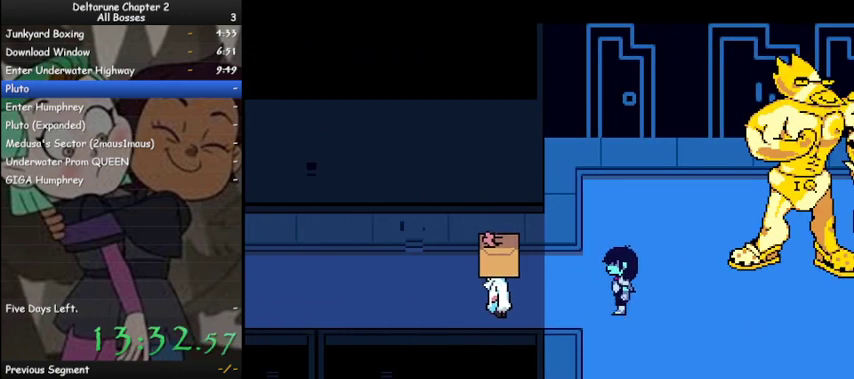
{"keys": ["ctrl", "shift"], "events": [[167, "z", "down"], [200, "z", "up"], [333, "z", "down"], [400, "z", "up"]]}
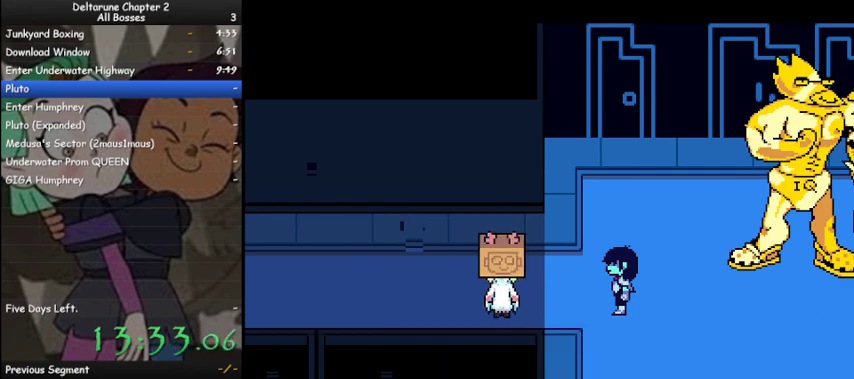
{"keys": ["ctrl", "shift"], "events": [[33, "z", "down"], [133, "z", "up"], [200, "z", "down"], [300, "z", "up"], [400, "z", "down"], [500, "z", "up"]]}
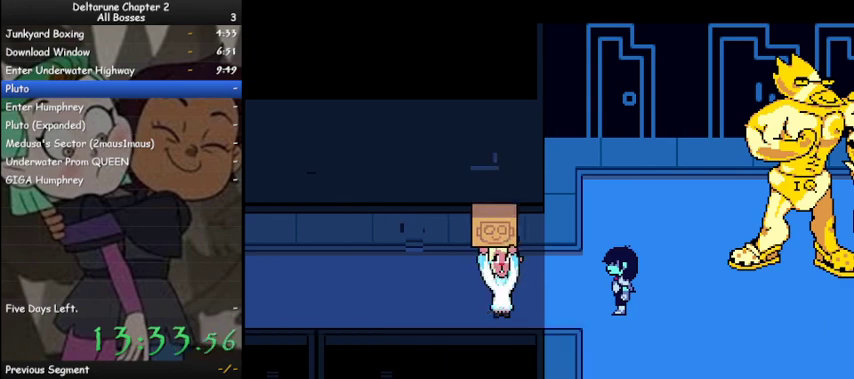
{"keys": ["ctrl", "right", "shift"], "events": [[133, "right", "down"], [133, "z", "down"], [167, "z", "up"], [333, "z", "down"], [433, "z", "up"]]}
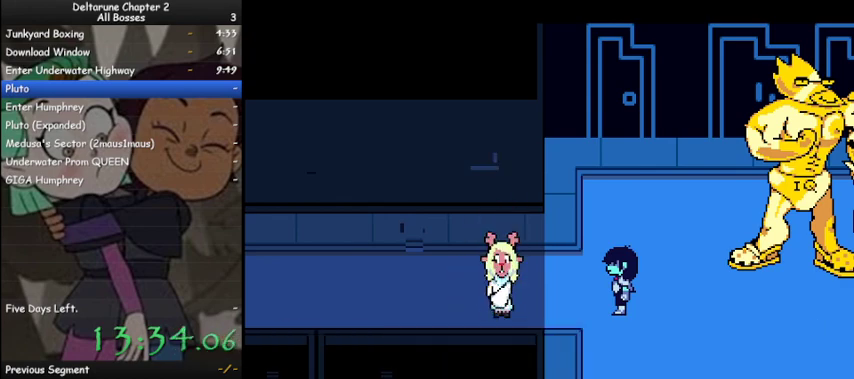
{"keys": ["ctrl", "right", "shift"], "events": [[67, "z", "down"], [167, "z", "up"], [233, "z", "down"], [300, "z", "up"], [400, "z", "down"], [467, "z", "up"]]}